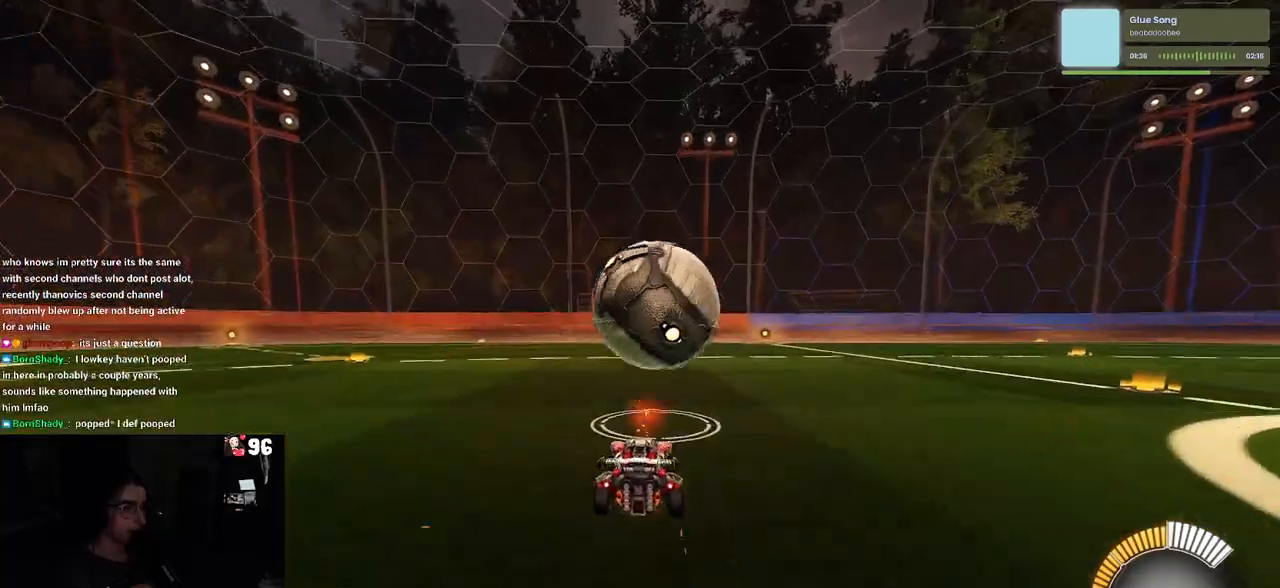
Gameplay with a controller (PlayStation layout); each line is a JSON object with the inputs held at the frame after it. "events" lists button and stick changes between this image and that frame as [ms after this image, input, new state], when the widget could be followed in between. Not read: R2.
{"buttons": ["L1"], "left_stick": "right", "right_stick": "center", "events": [[83, "CROSS", "down"], [150, "L1", "down"], [233, "left_stick", "down"], [250, "CROSS", "up"], [450, "left_stick", "right"]]}
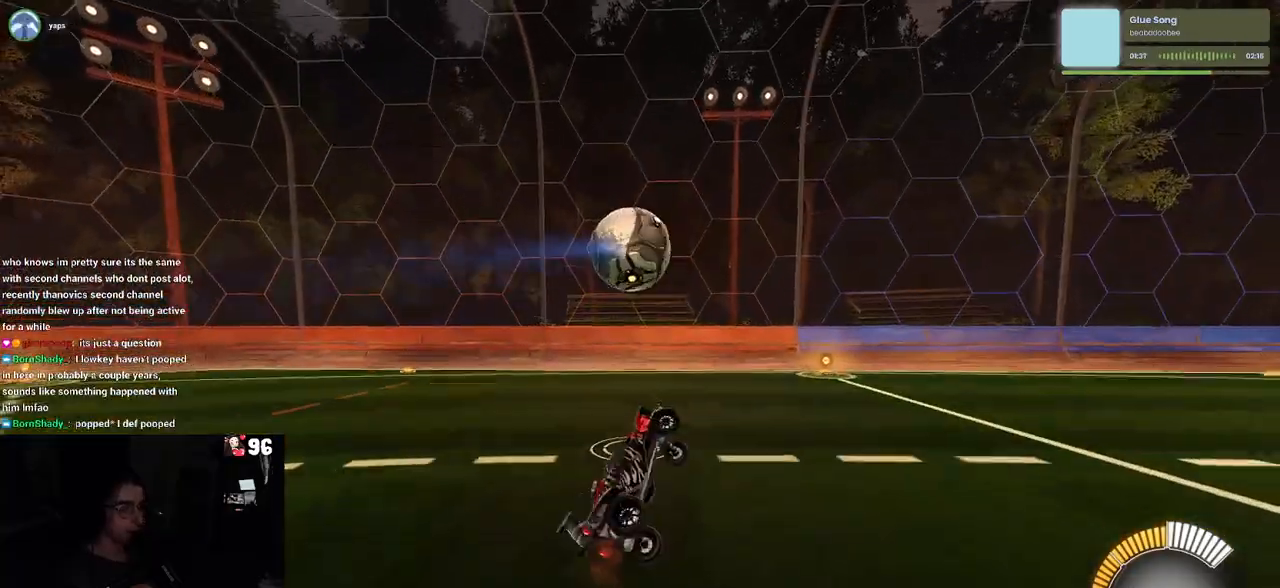
{"buttons": ["L1", "R1"], "left_stick": "down-left", "right_stick": "center", "events": [[100, "R1", "down"], [100, "left_stick", "up-right"], [350, "left_stick", "center"], [450, "left_stick", "down-left"]]}
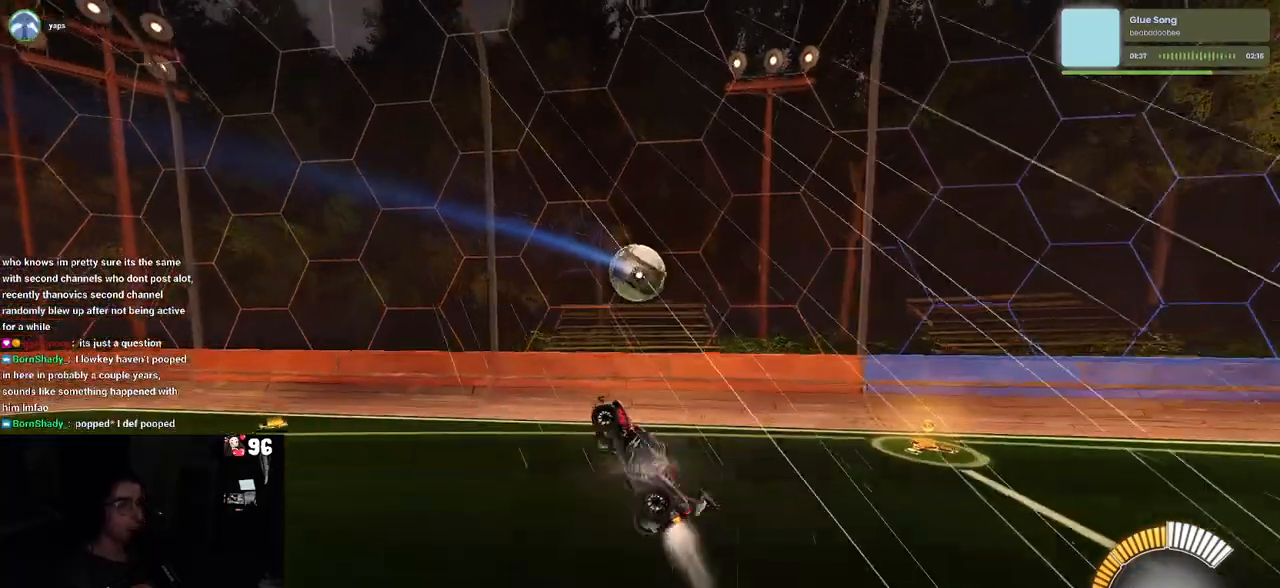
{"buttons": ["R1"], "left_stick": "center", "right_stick": "center", "events": [[67, "R1", "up"], [183, "left_stick", "up-left"], [200, "R1", "down"], [300, "L1", "up"], [450, "left_stick", "center"]]}
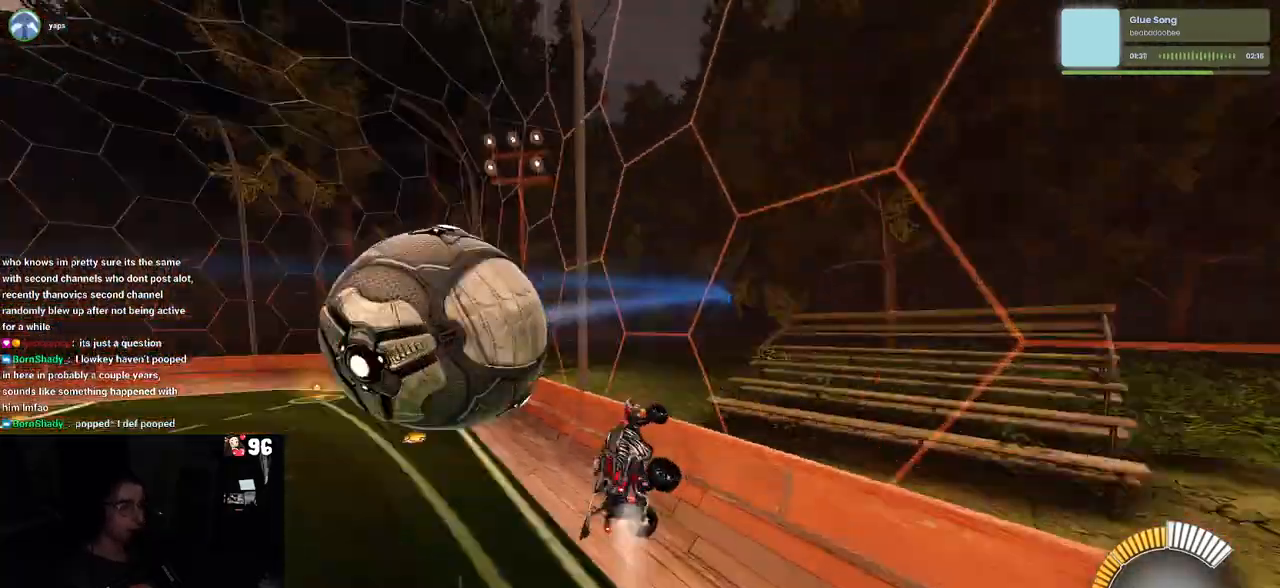
{"buttons": ["R1"], "left_stick": "left", "right_stick": "center", "events": [[417, "left_stick", "left"]]}
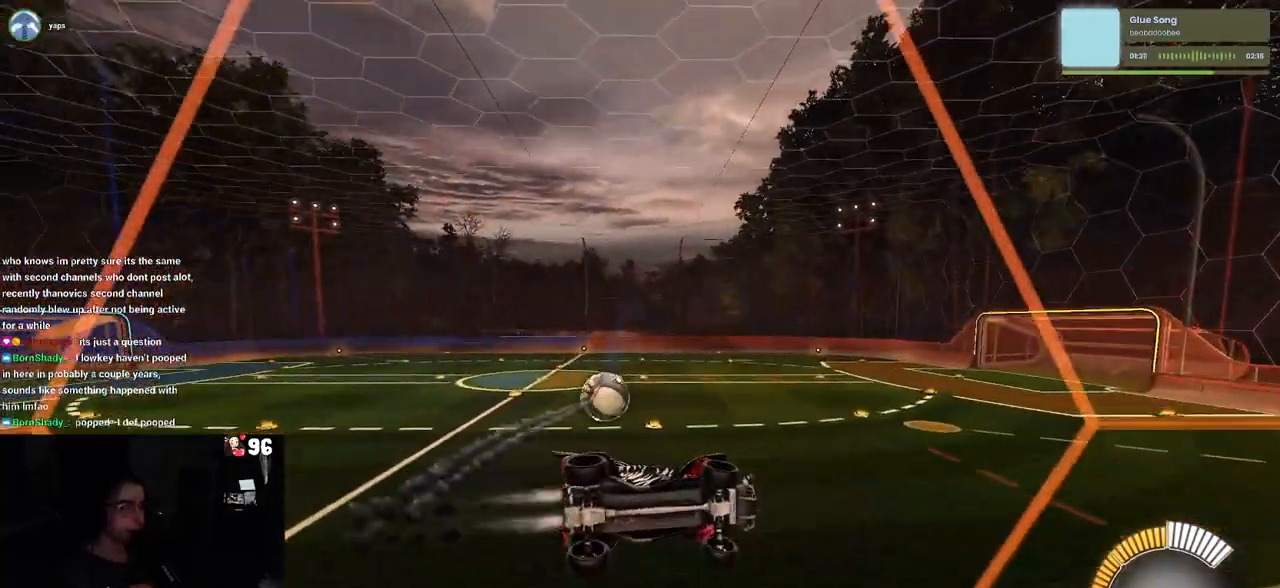
{"buttons": ["R1"], "left_stick": "left", "right_stick": "center", "events": [[250, "SQUARE", "down"], [433, "SQUARE", "up"]]}
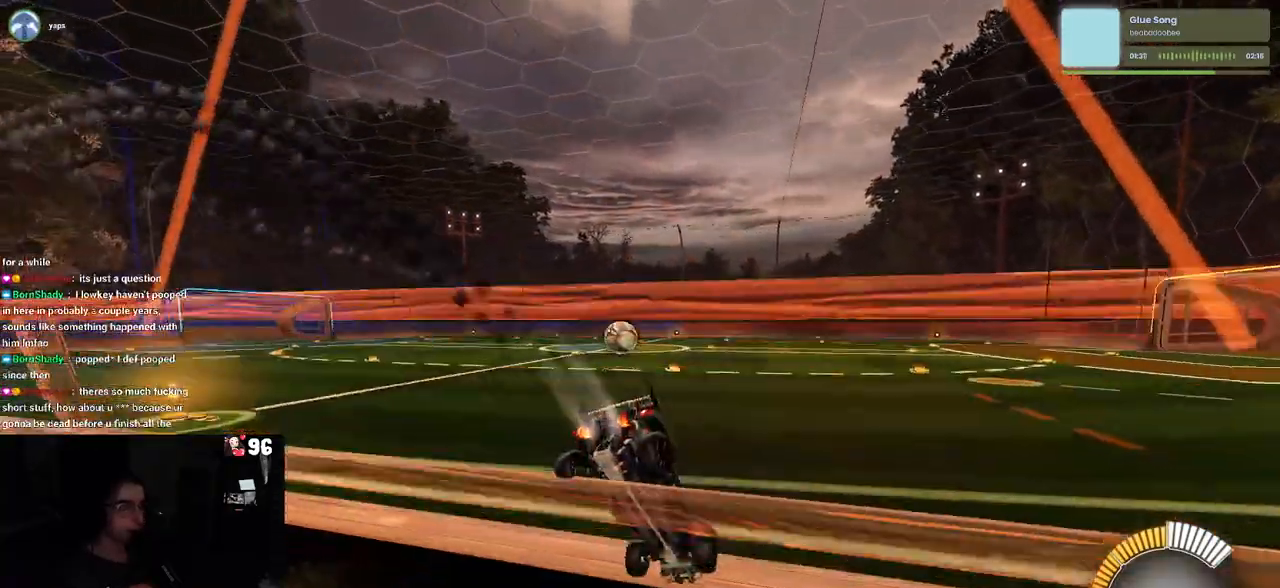
{"buttons": ["R1"], "left_stick": "right", "right_stick": "center", "events": [[400, "left_stick", "right"]]}
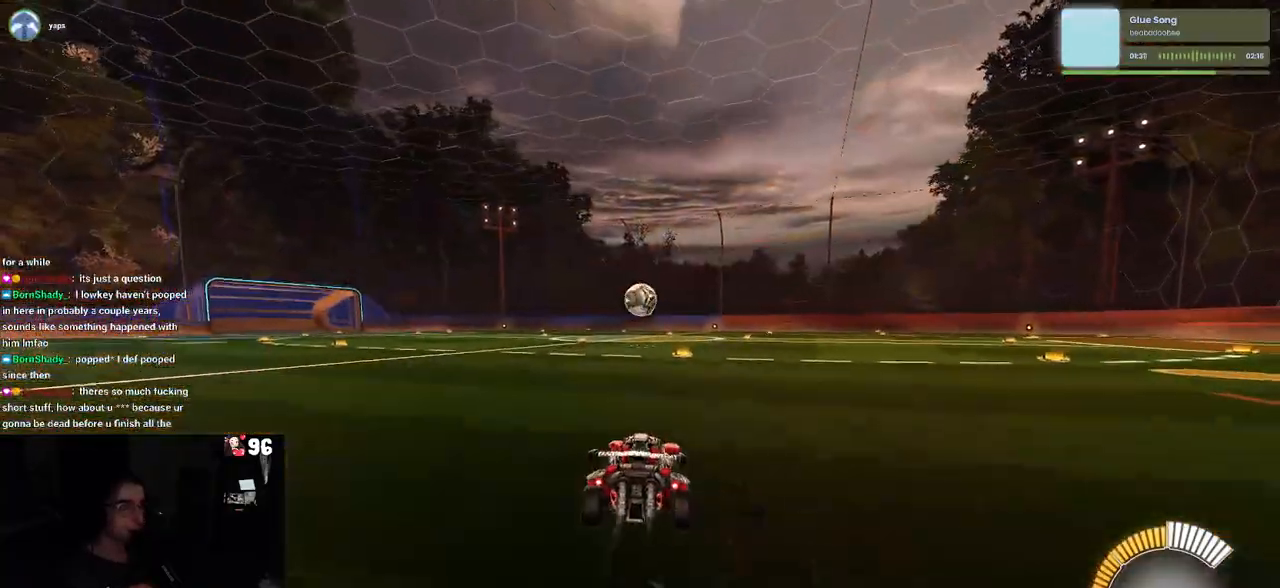
{"buttons": ["SQUARE", "R1"], "left_stick": "down", "right_stick": "center", "events": [[67, "CROSS", "down"], [67, "left_stick", "up"], [167, "CROSS", "up"], [167, "left_stick", "up-left"], [233, "CROSS", "down"], [300, "SQUARE", "down"], [333, "CROSS", "up"], [333, "left_stick", "down"]]}
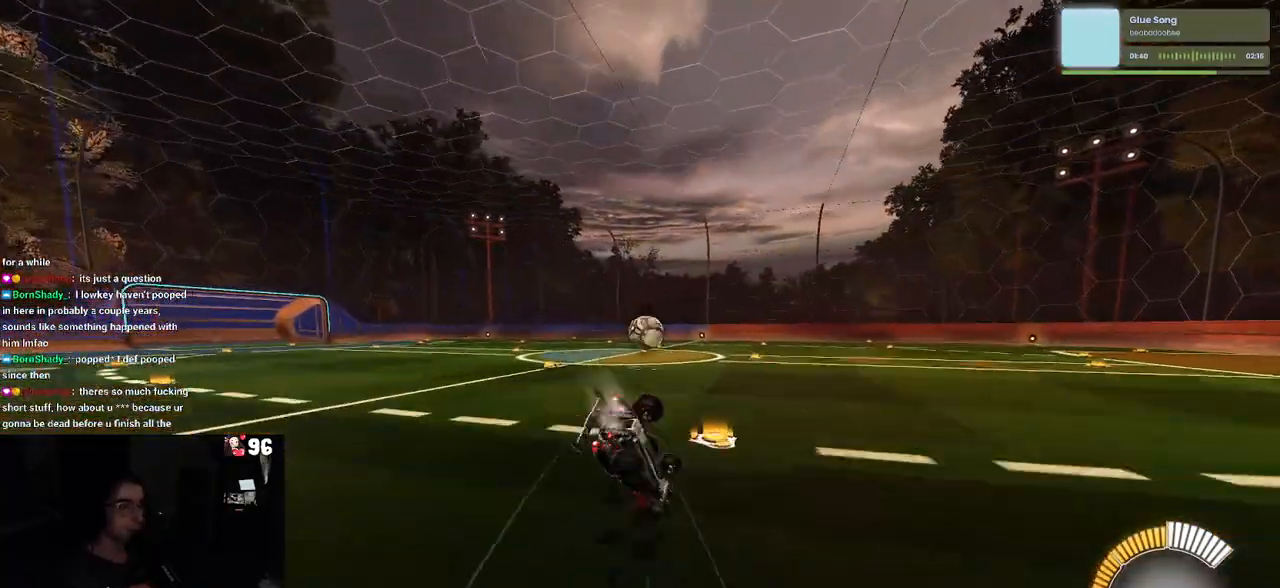
{"buttons": ["SQUARE", "R1"], "left_stick": "down-left", "right_stick": "center", "events": [[33, "left_stick", "down-left"]]}
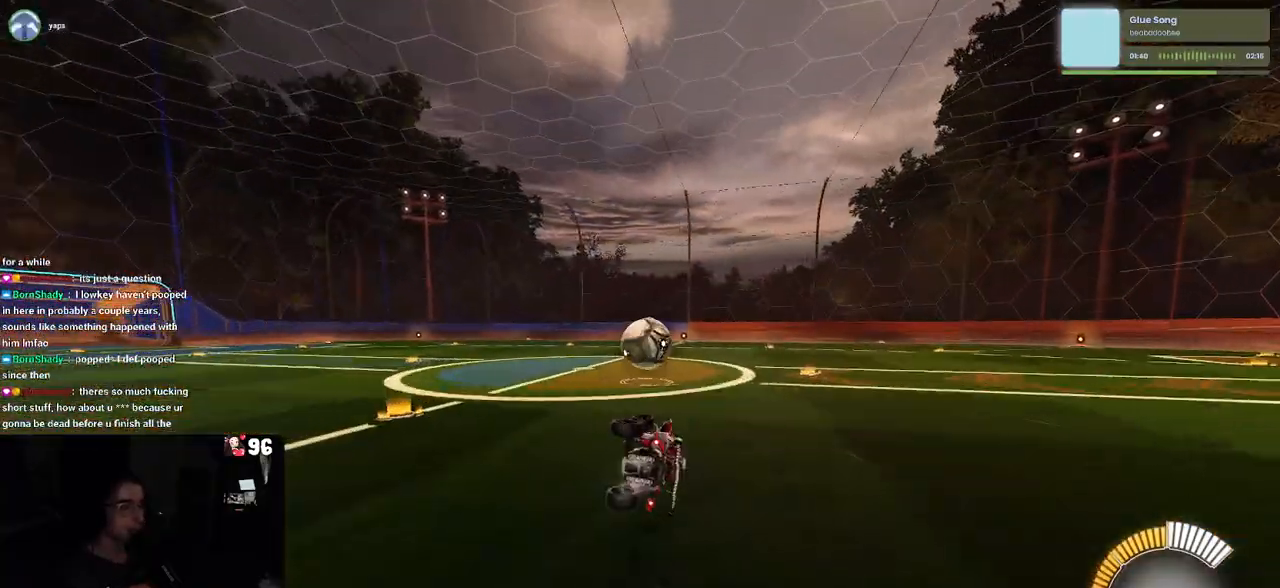
{"buttons": ["R1"], "left_stick": "down-right", "right_stick": "center", "events": [[167, "SQUARE", "up"], [183, "left_stick", "center"], [483, "left_stick", "down-right"]]}
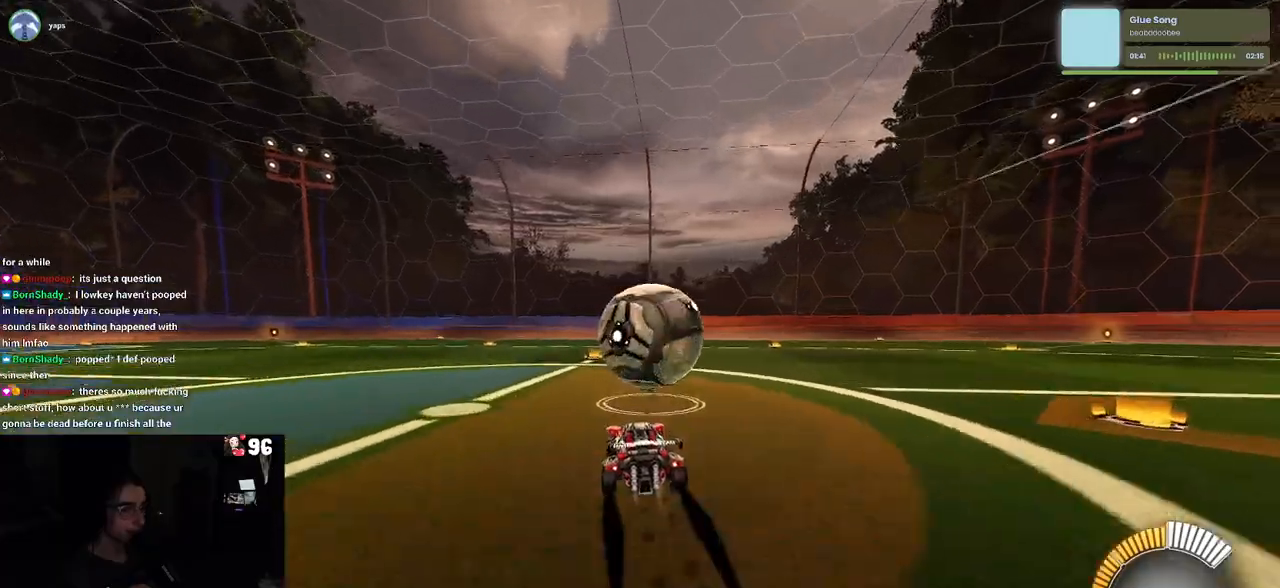
{"buttons": [], "left_stick": "center", "right_stick": "center", "events": [[150, "left_stick", "center"], [233, "left_stick", "left"], [300, "R1", "up"], [433, "left_stick", "center"]]}
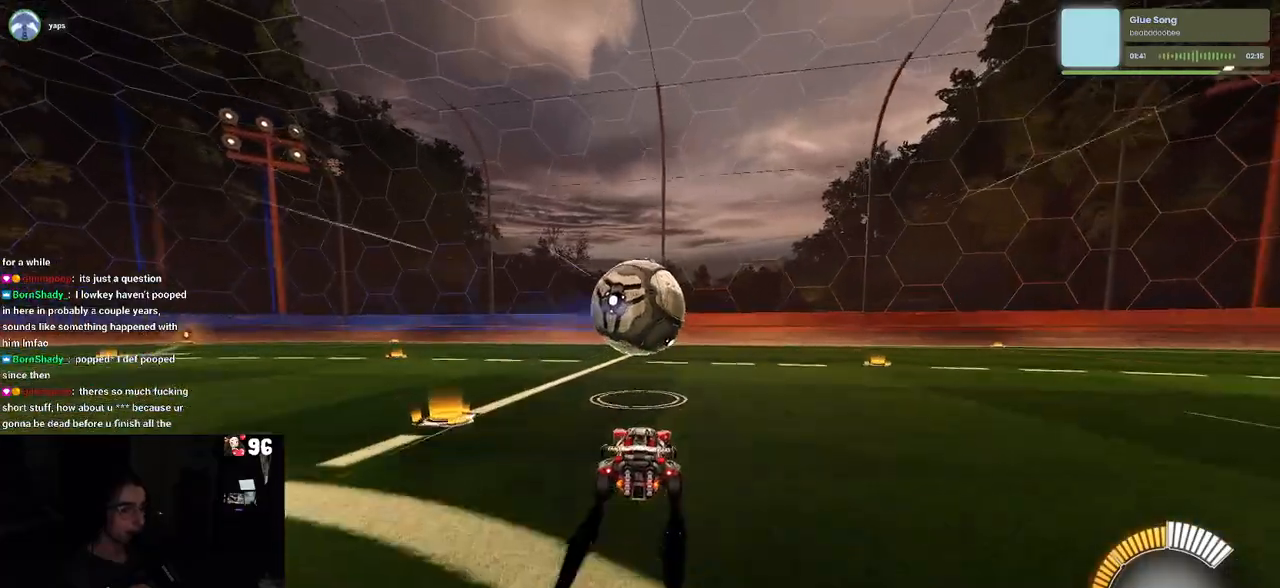
{"buttons": ["L1", "R1"], "left_stick": "up-right", "right_stick": "center", "events": [[67, "left_stick", "down-right"], [100, "CROSS", "down"], [167, "L1", "down"], [400, "CROSS", "up"], [400, "R1", "down"], [450, "left_stick", "up-right"]]}
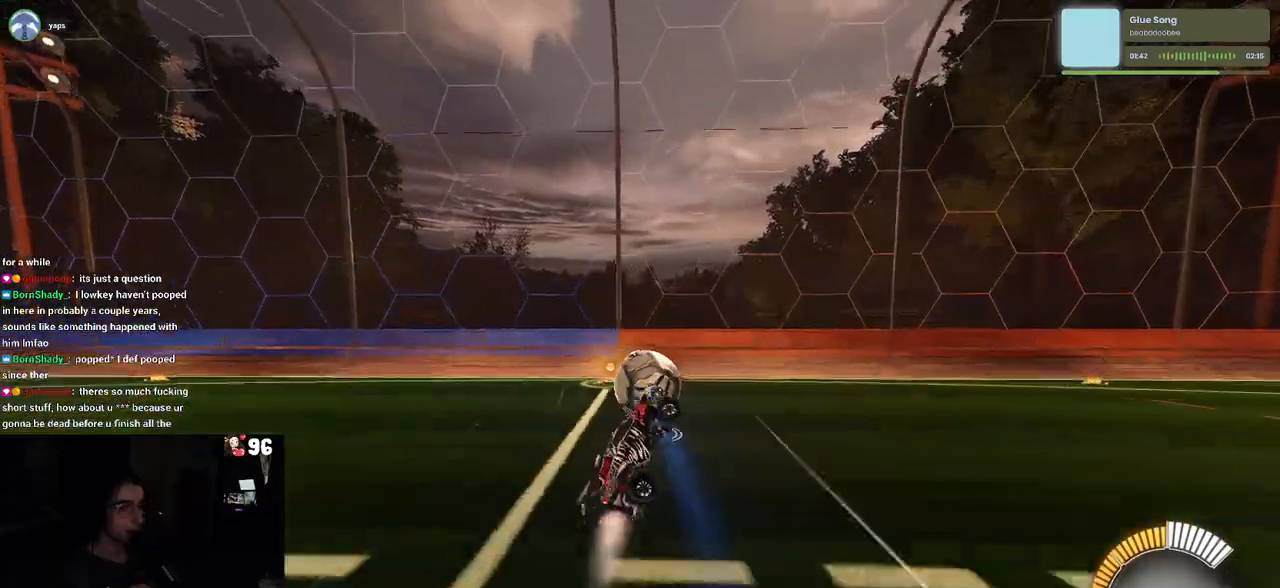
{"buttons": ["L1"], "left_stick": "right", "right_stick": "center", "events": [[83, "left_stick", "left"], [200, "R1", "up"], [367, "left_stick", "center"], [433, "left_stick", "right"]]}
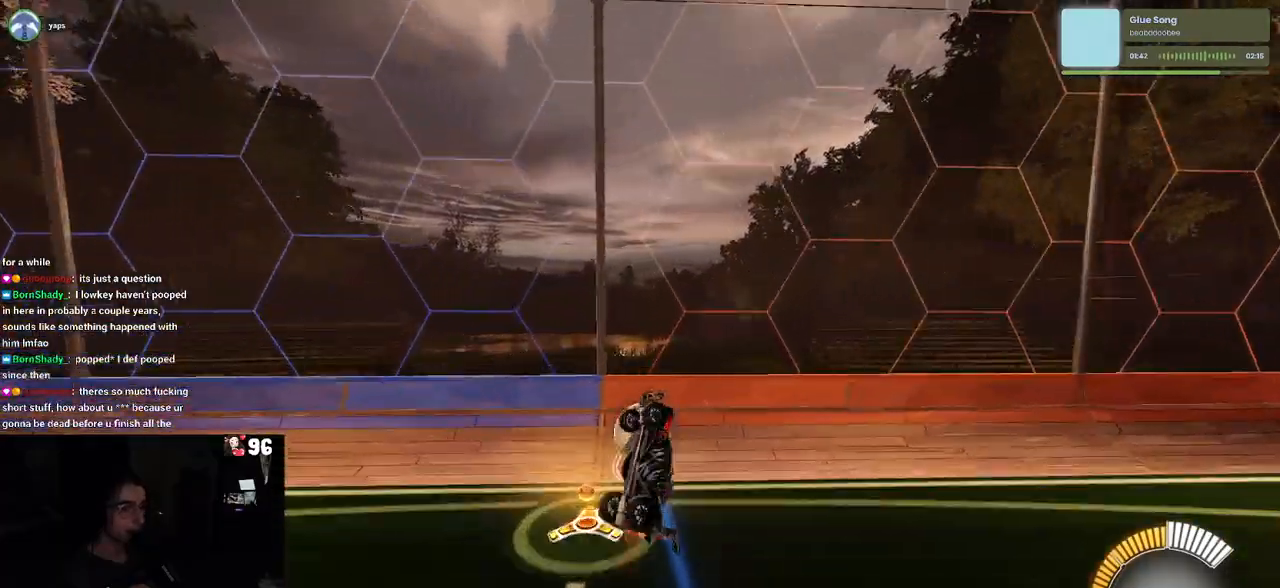
{"buttons": ["R1"], "left_stick": "left", "right_stick": "center", "events": [[133, "L1", "up"], [133, "left_stick", "up-right"], [167, "R1", "down"], [283, "left_stick", "center"], [417, "left_stick", "left"]]}
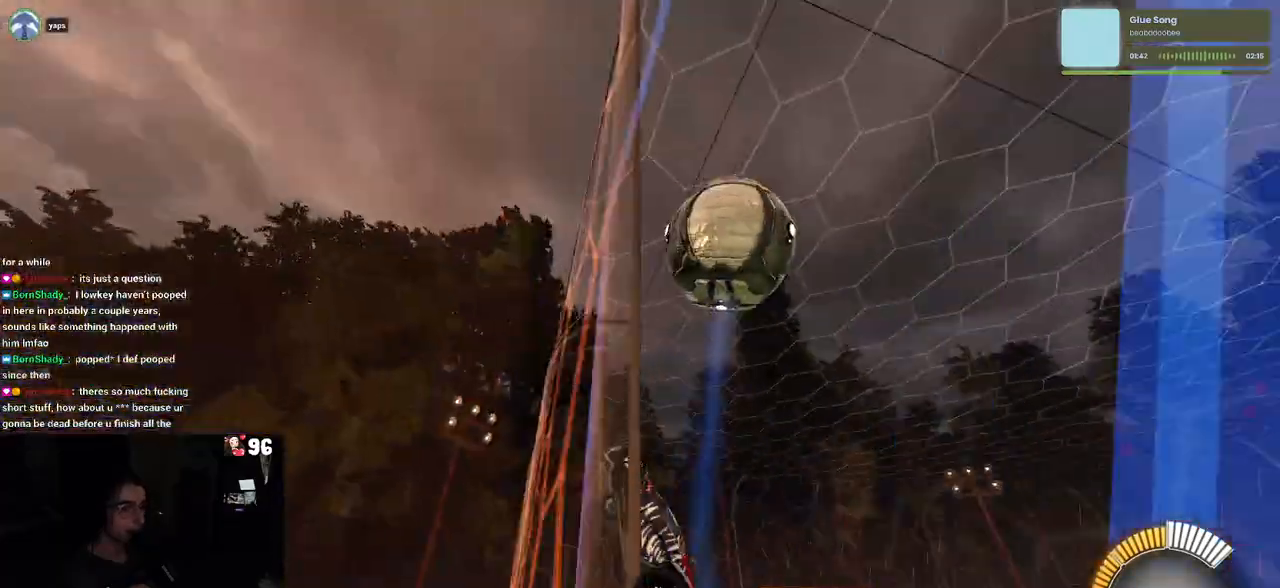
{"buttons": ["R1"], "left_stick": "center", "right_stick": "center", "events": [[317, "left_stick", "center"]]}
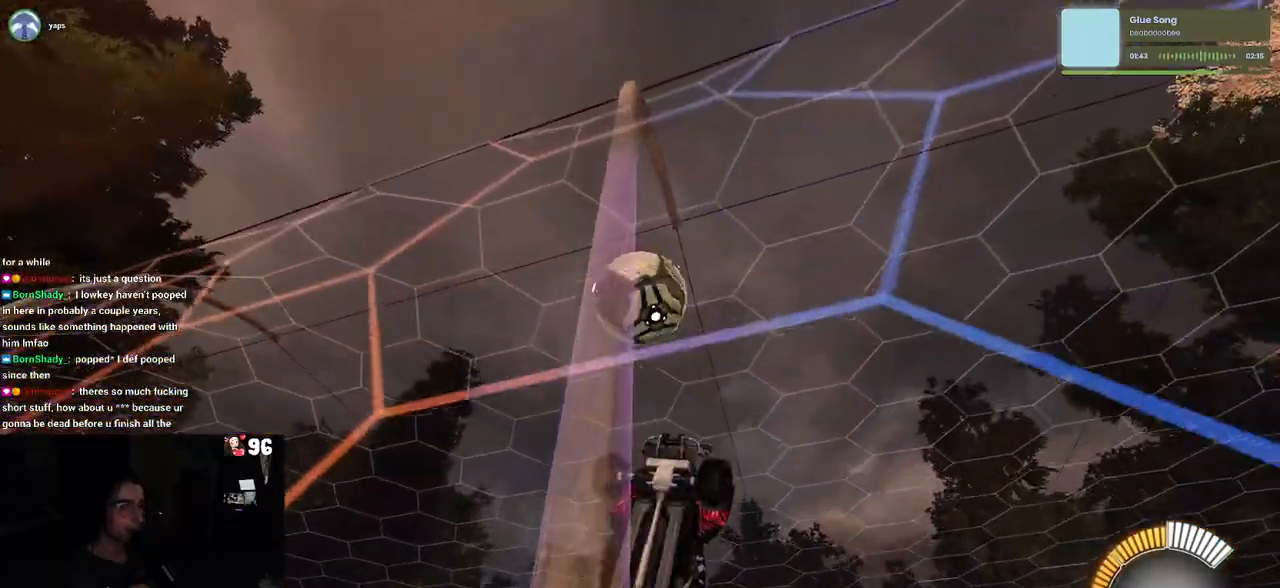
{"buttons": ["L2"], "left_stick": "right", "right_stick": "center", "events": [[50, "R1", "up"], [350, "L2", "down"], [367, "left_stick", "right"]]}
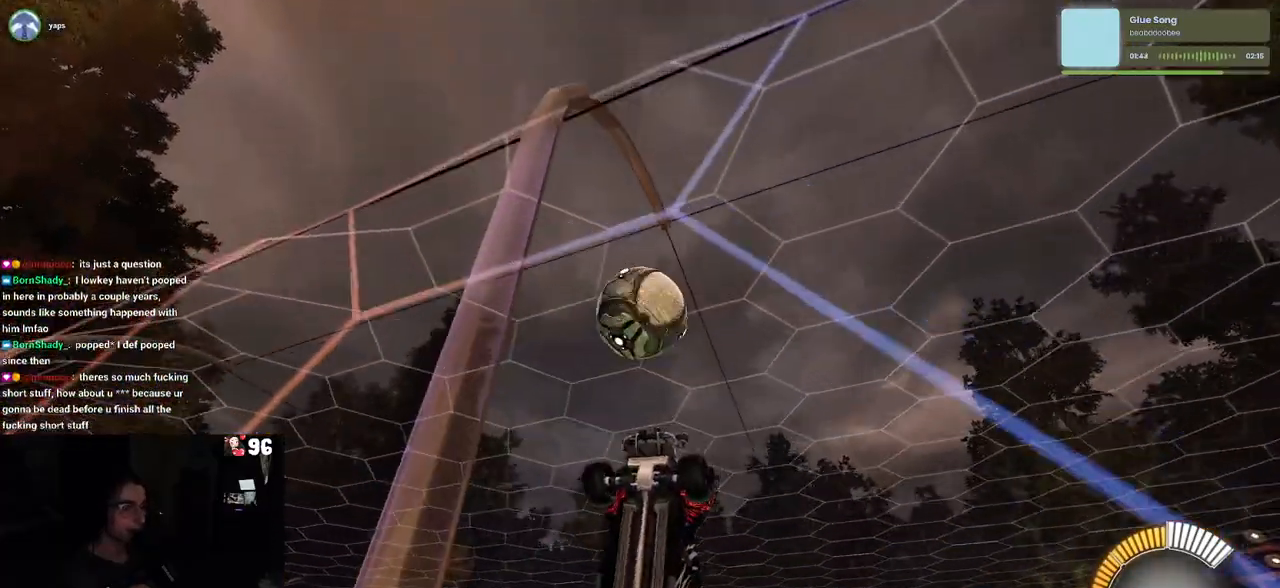
{"buttons": ["L1", "R1"], "left_stick": "left", "right_stick": "center", "events": [[17, "L2", "up"], [17, "left_stick", "center"], [167, "CROSS", "down"], [200, "left_stick", "down-right"], [217, "L1", "down"], [333, "CROSS", "up"], [333, "left_stick", "left"], [450, "R1", "down"]]}
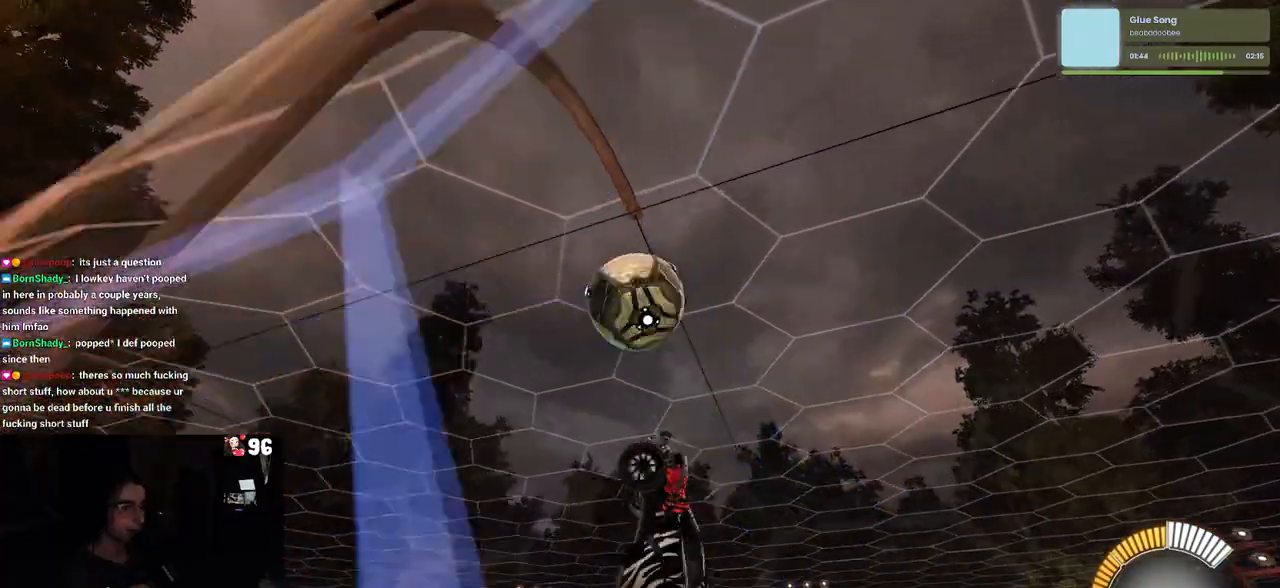
{"buttons": ["L1"], "left_stick": "left", "right_stick": "center", "events": [[17, "left_stick", "up-left"], [167, "R1", "up"], [233, "left_stick", "left"]]}
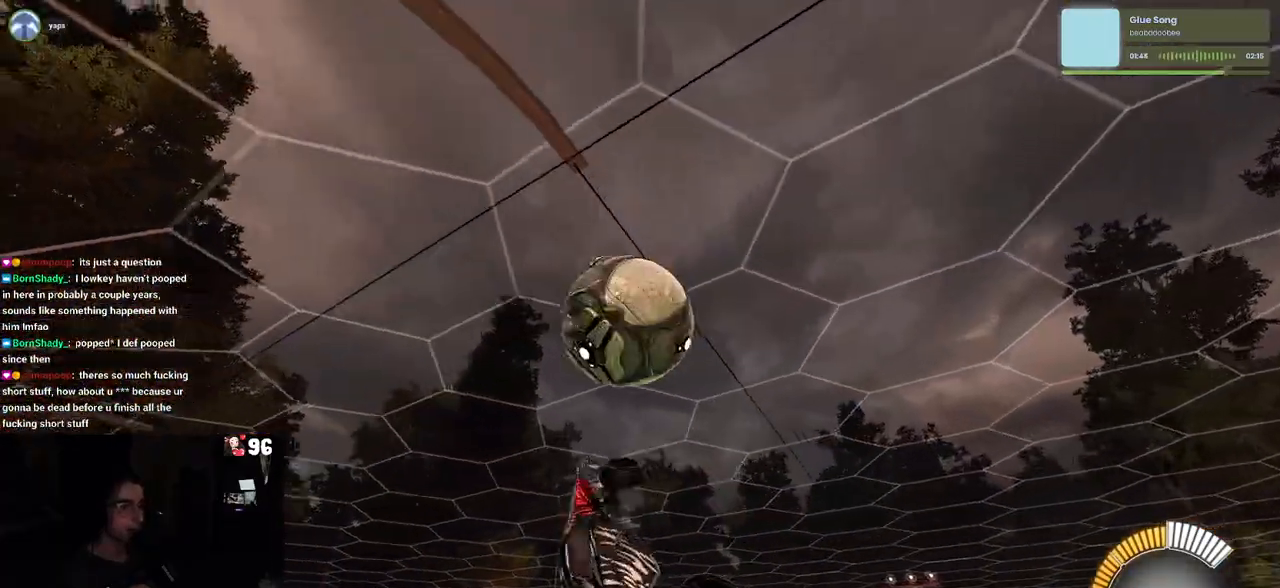
{"buttons": ["CROSS", "R1"], "left_stick": "up-left", "right_stick": "center"}
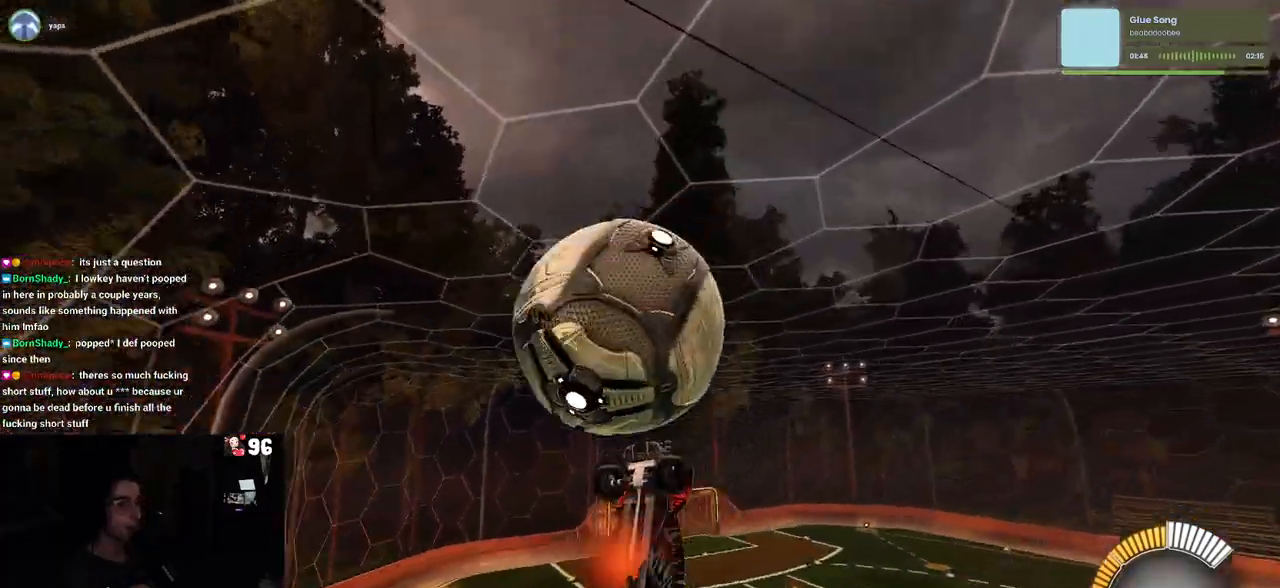
{"buttons": ["L1"], "left_stick": "down-right", "right_stick": "center", "events": [[33, "left_stick", "center"], [50, "CROSS", "up"], [267, "left_stick", "down-right"], [350, "L1", "down"], [500, "R1", "up"]]}
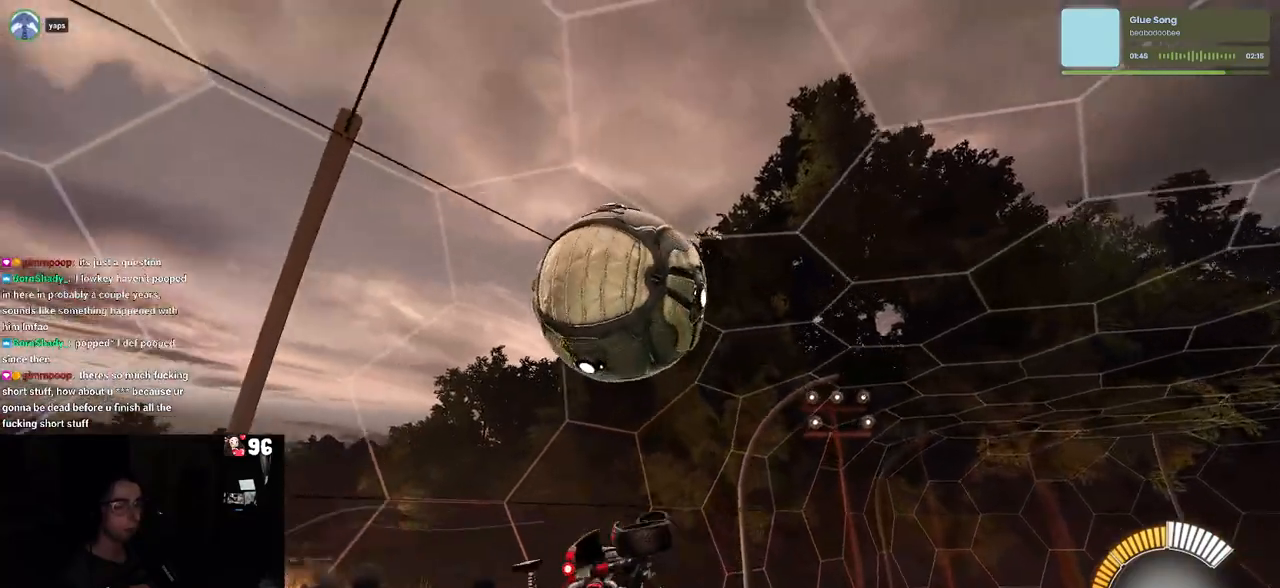
{"buttons": ["L1"], "left_stick": "left", "right_stick": "center", "events": [[50, "left_stick", "right"], [200, "left_stick", "up-right"], [433, "left_stick", "up-left"], [500, "left_stick", "left"]]}
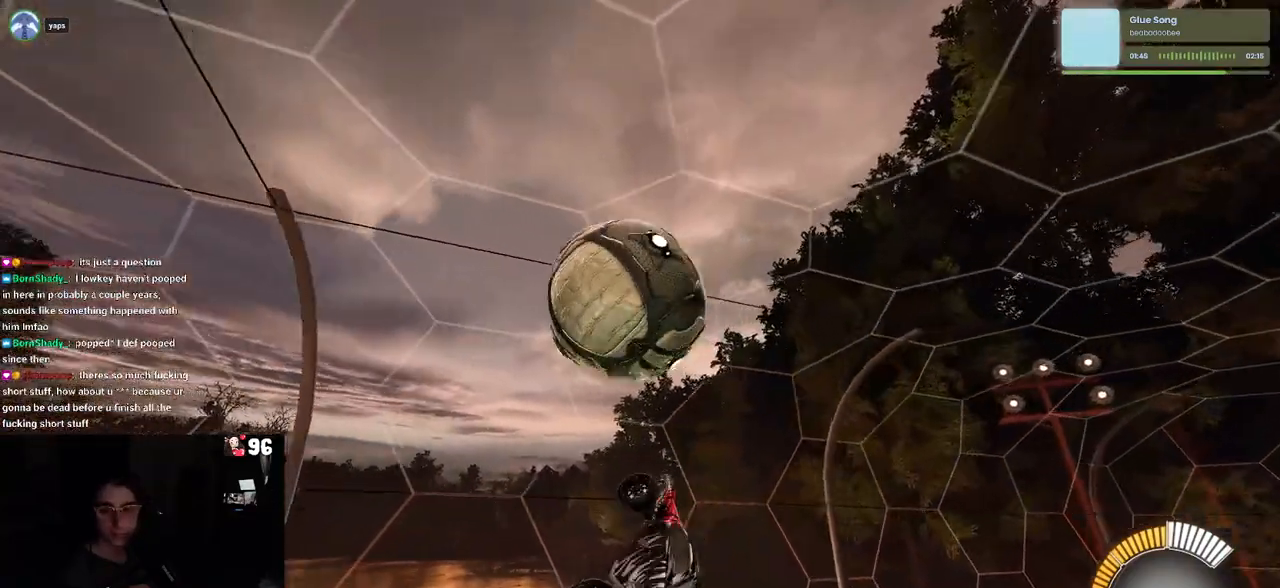
{"buttons": ["L1"], "left_stick": "down-left", "right_stick": "center", "events": [[317, "left_stick", "down-left"]]}
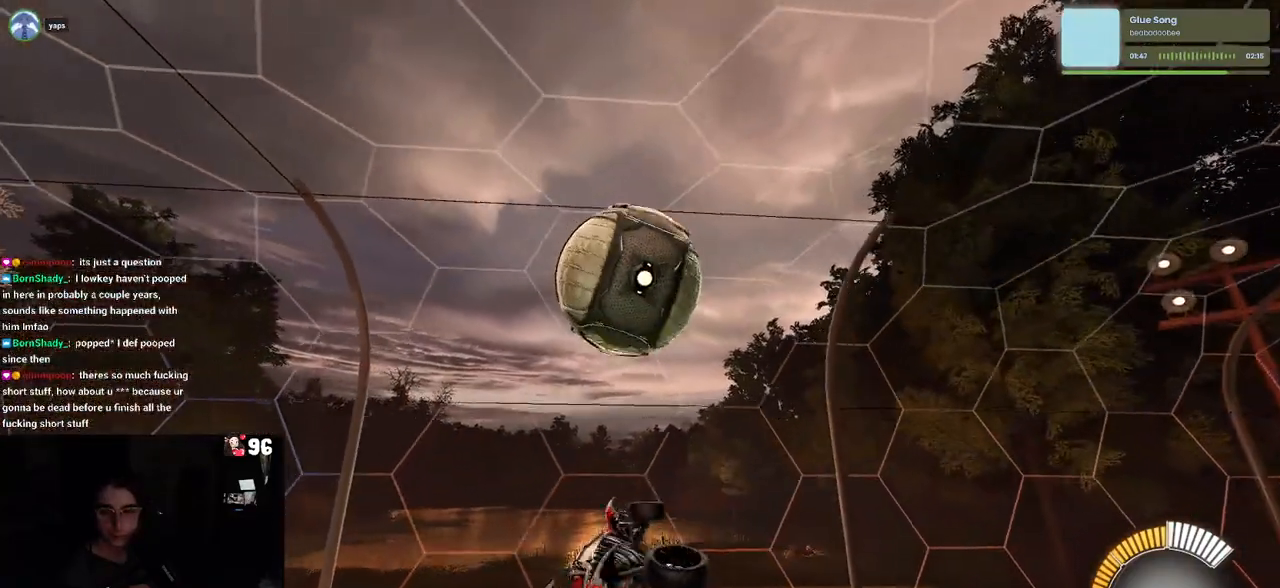
{"buttons": ["SQUARE"], "left_stick": "right", "right_stick": "center", "events": [[33, "L1", "up"], [50, "left_stick", "center"], [100, "SQUARE", "down"], [100, "left_stick", "right"]]}
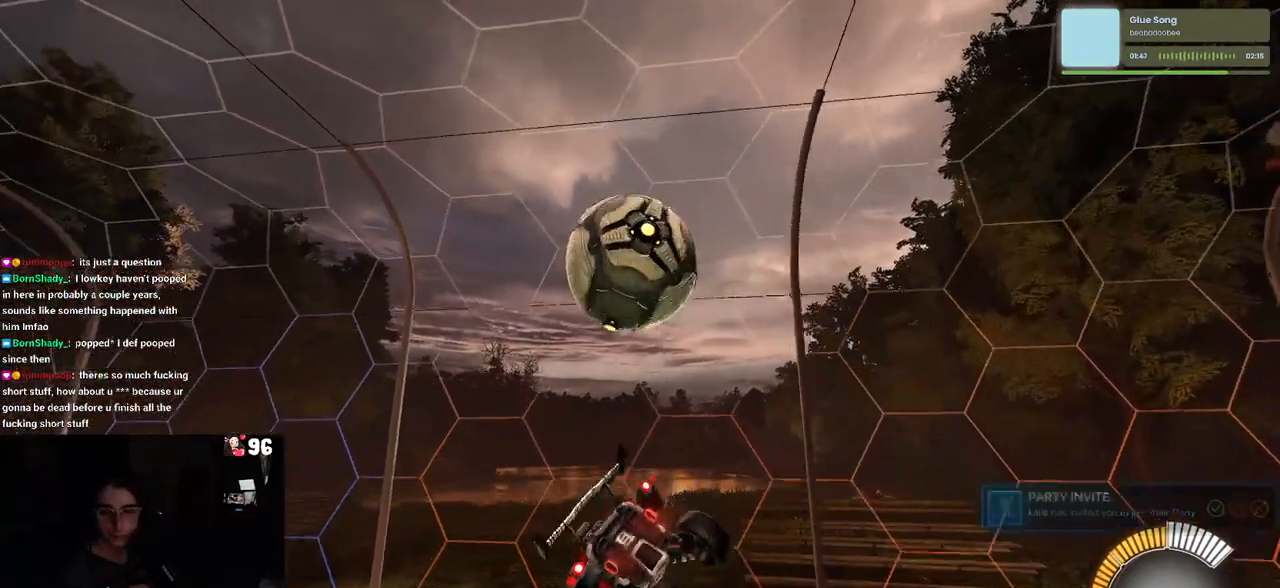
{"buttons": ["SQUARE"], "left_stick": "center", "right_stick": "center", "events": [[17, "left_stick", "center"], [117, "left_stick", "down"], [250, "left_stick", "center"]]}
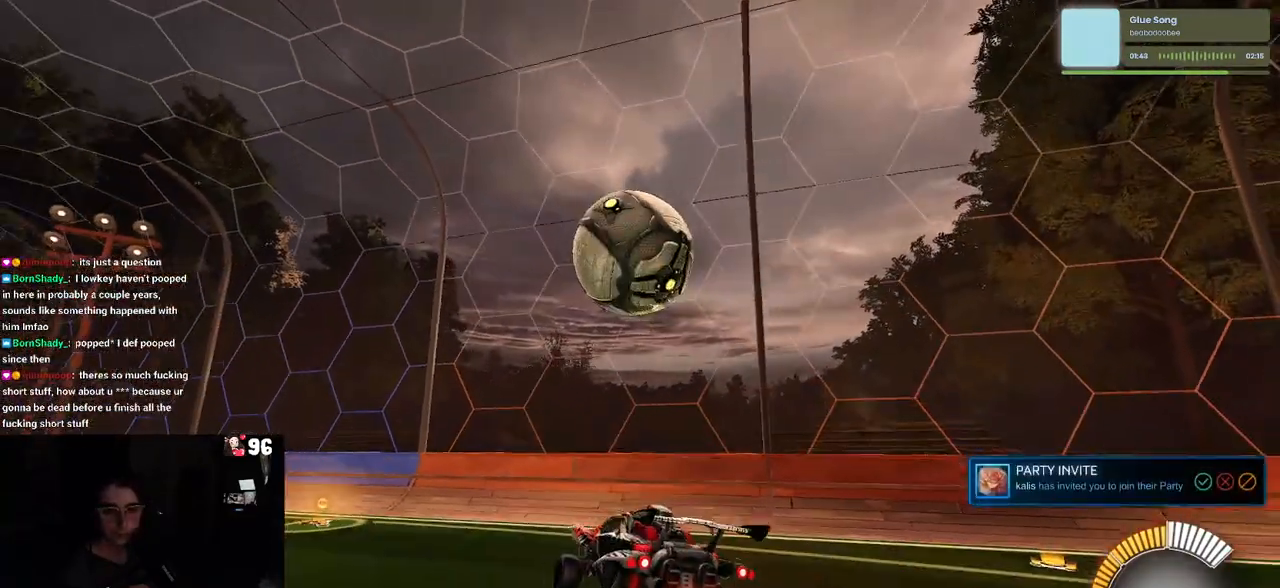
{"buttons": ["CROSS", "SQUARE"], "left_stick": "down", "right_stick": "center", "events": [[183, "left_stick", "down"], [300, "CROSS", "down"]]}
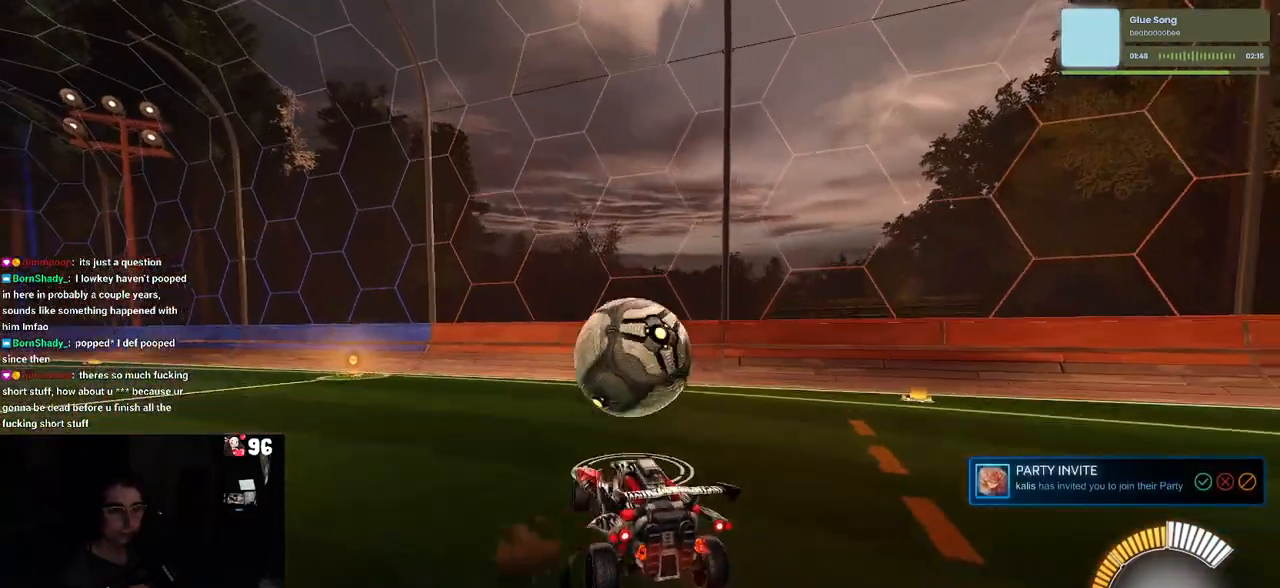
{"buttons": ["R1"], "left_stick": "down", "right_stick": "center", "events": [[150, "CROSS", "up"], [183, "SQUARE", "up"], [233, "R1", "down"], [300, "left_stick", "down-left"], [450, "left_stick", "down"]]}
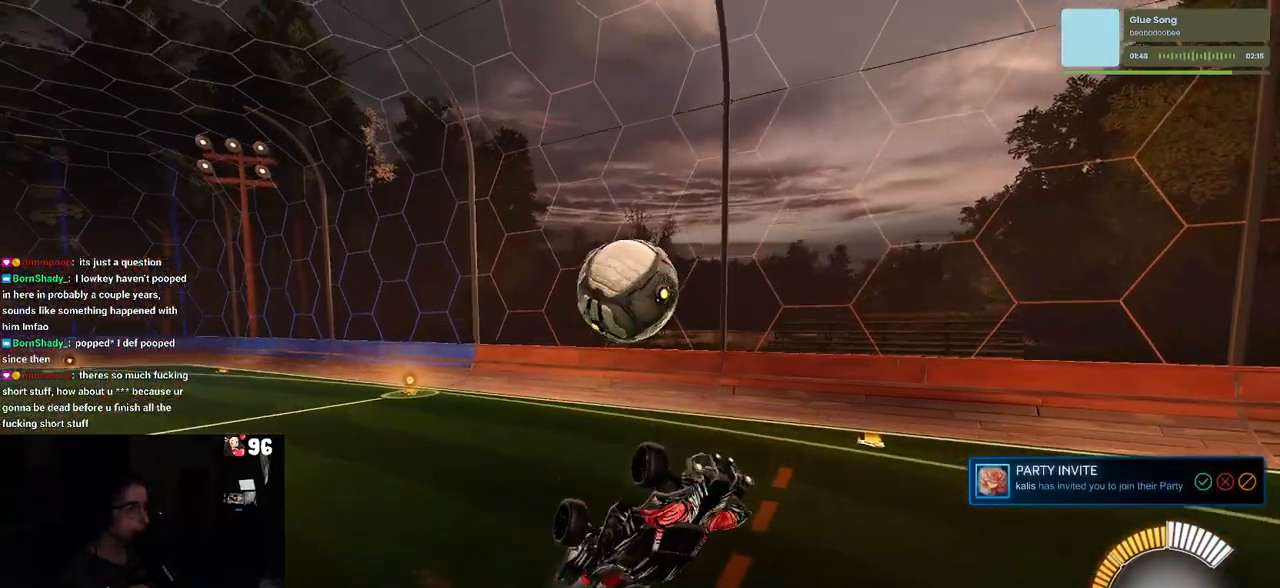
{"buttons": [], "left_stick": "center", "right_stick": "center", "events": [[50, "R1", "up"], [117, "left_stick", "center"], [250, "START", "down"], [367, "START", "up"]]}
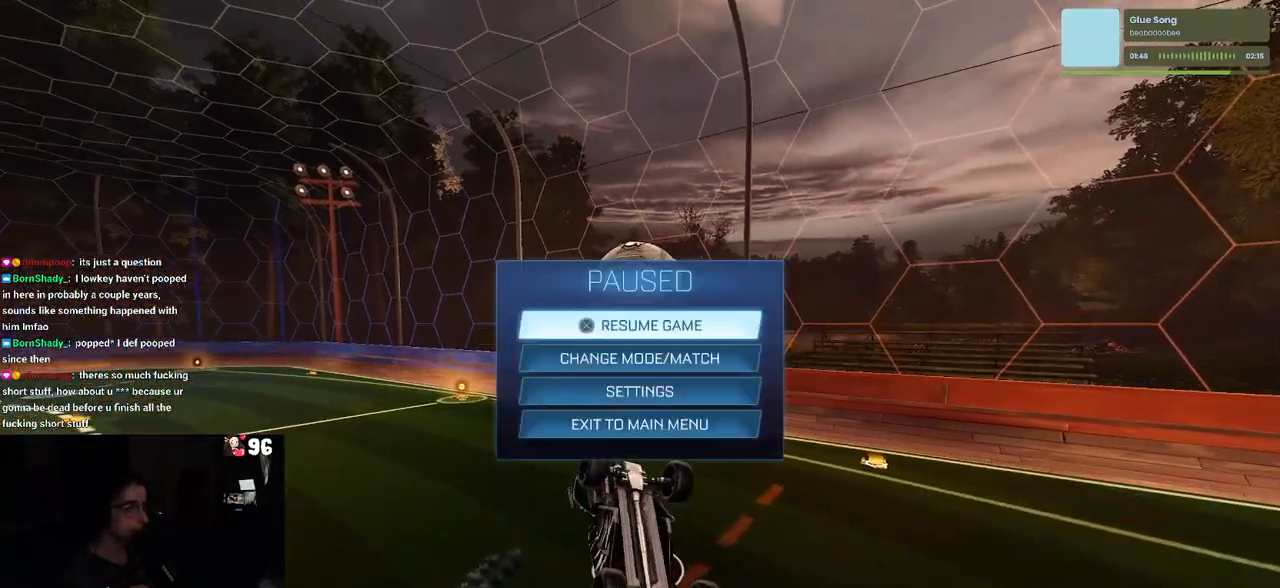
{"buttons": [], "left_stick": "center", "right_stick": "center", "events": []}
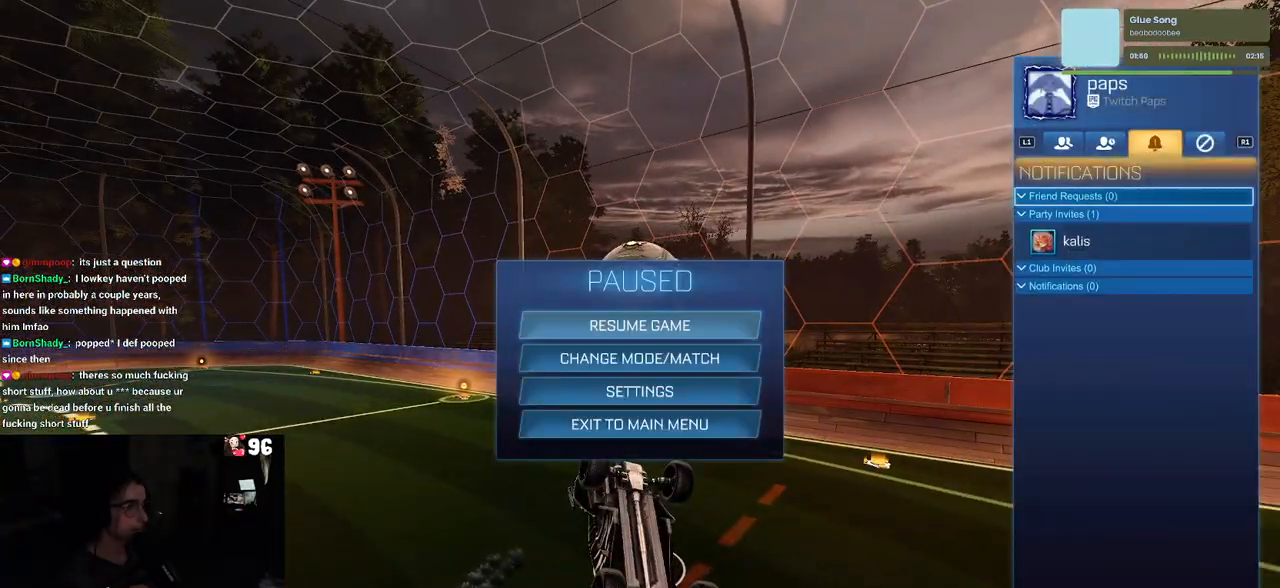
{"buttons": [], "left_stick": "center", "right_stick": "center", "events": [[17, "DPAD_DOWN", "down"], [117, "DPAD_DOWN", "up"], [167, "DPAD_DOWN", "down"], [267, "DPAD_DOWN", "up"], [317, "CROSS", "down"], [383, "CROSS", "up"]]}
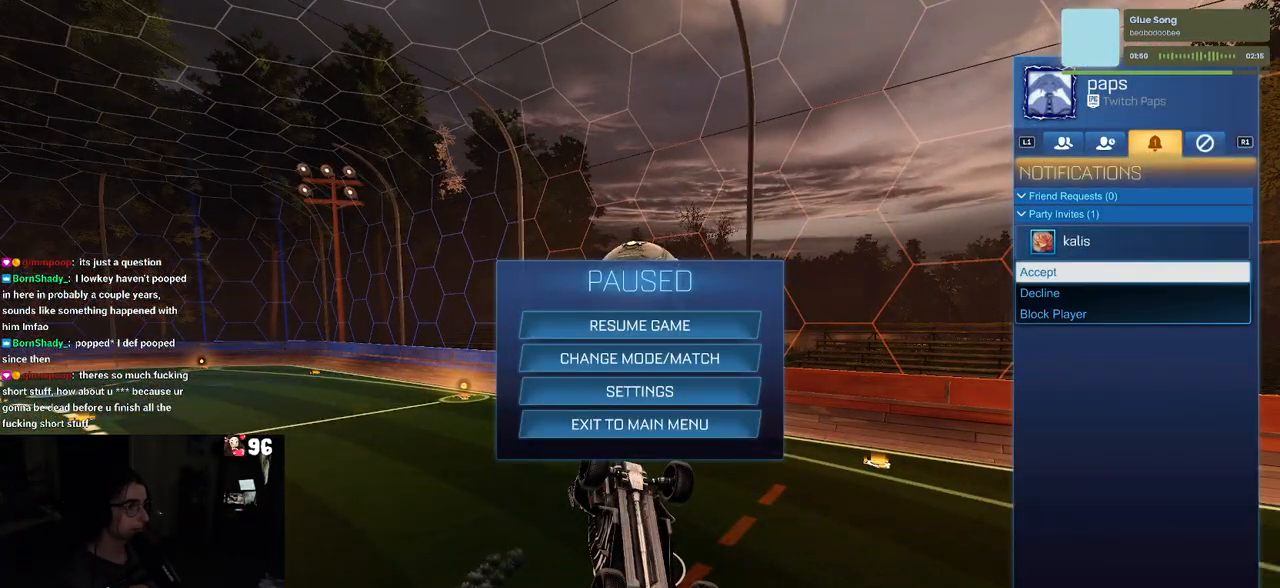
{"buttons": [], "left_stick": "center", "right_stick": "center", "events": [[67, "CROSS", "down"], [117, "CROSS", "up"]]}